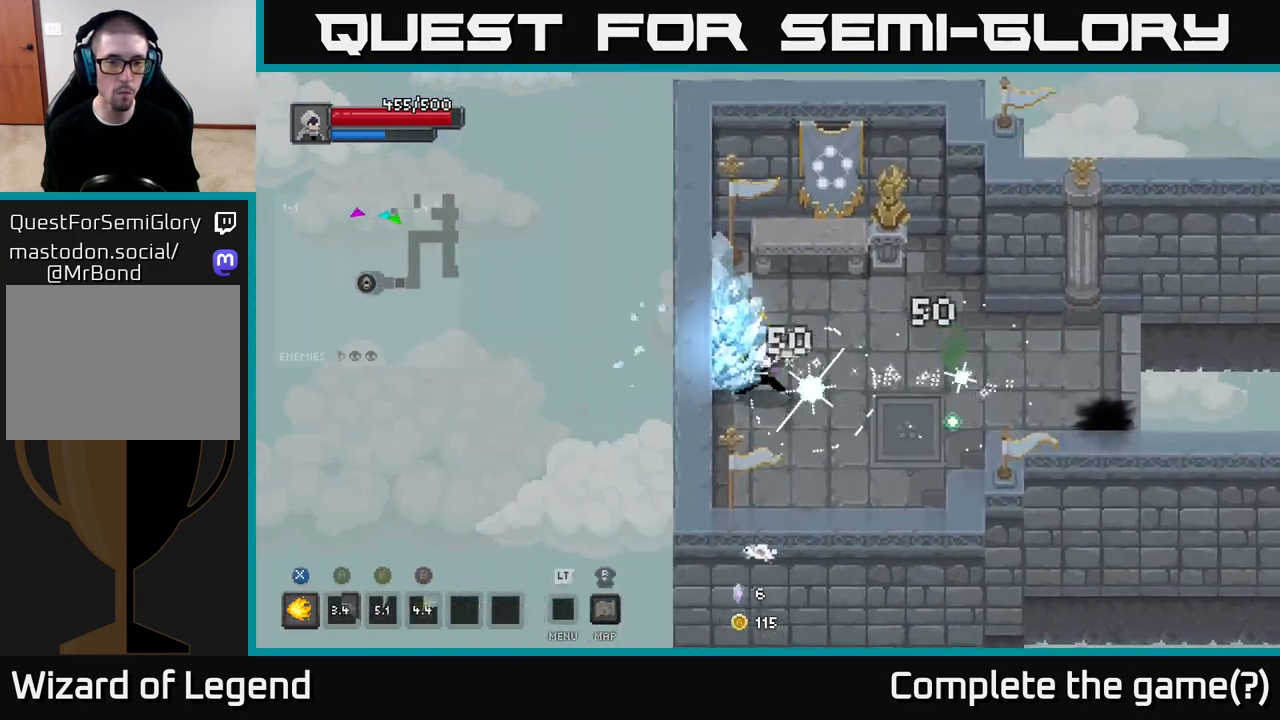
Gameplay with a controller (Xbox layout); each line is a JSON object with the inputs held at the frame after it. "events" lists button and stick changes between this image and that frame as [ms after this image, input, new state], when the widget could be followed in between.
{"buttons": ["X"], "left_stick": "up", "right_stick": "center", "events": [[150, "X", "down"], [217, "left_stick", "center"], [400, "left_stick", "up"]]}
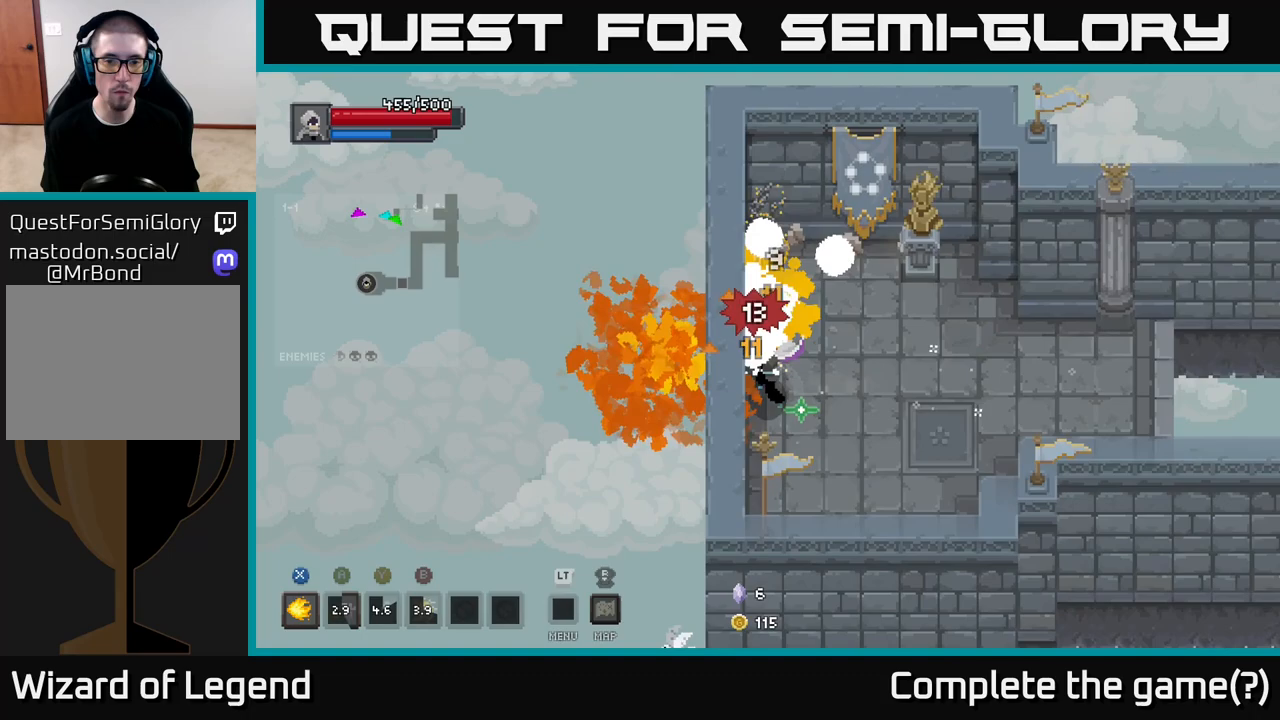
{"buttons": ["X"], "left_stick": "up", "right_stick": "center", "events": []}
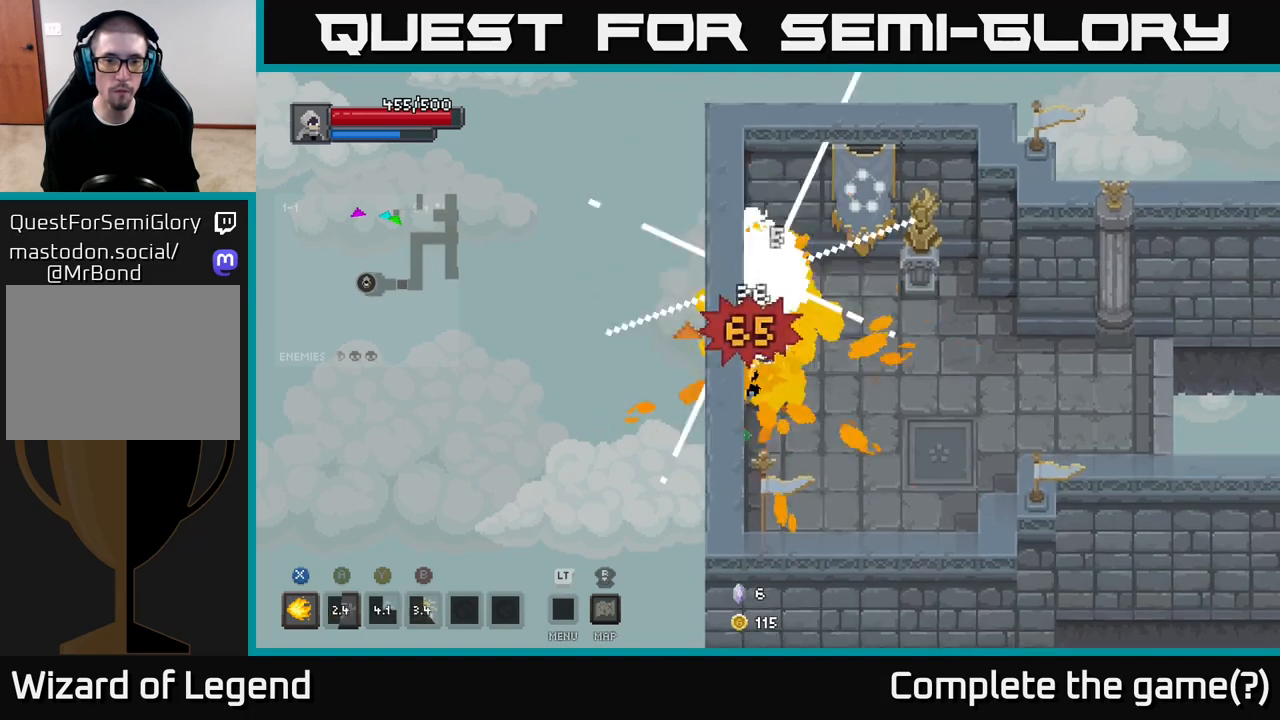
{"buttons": ["X"], "left_stick": "center", "right_stick": "center", "events": [[50, "X", "up"], [133, "left_stick", "center"], [317, "left_stick", "up"], [333, "X", "down"], [483, "left_stick", "center"]]}
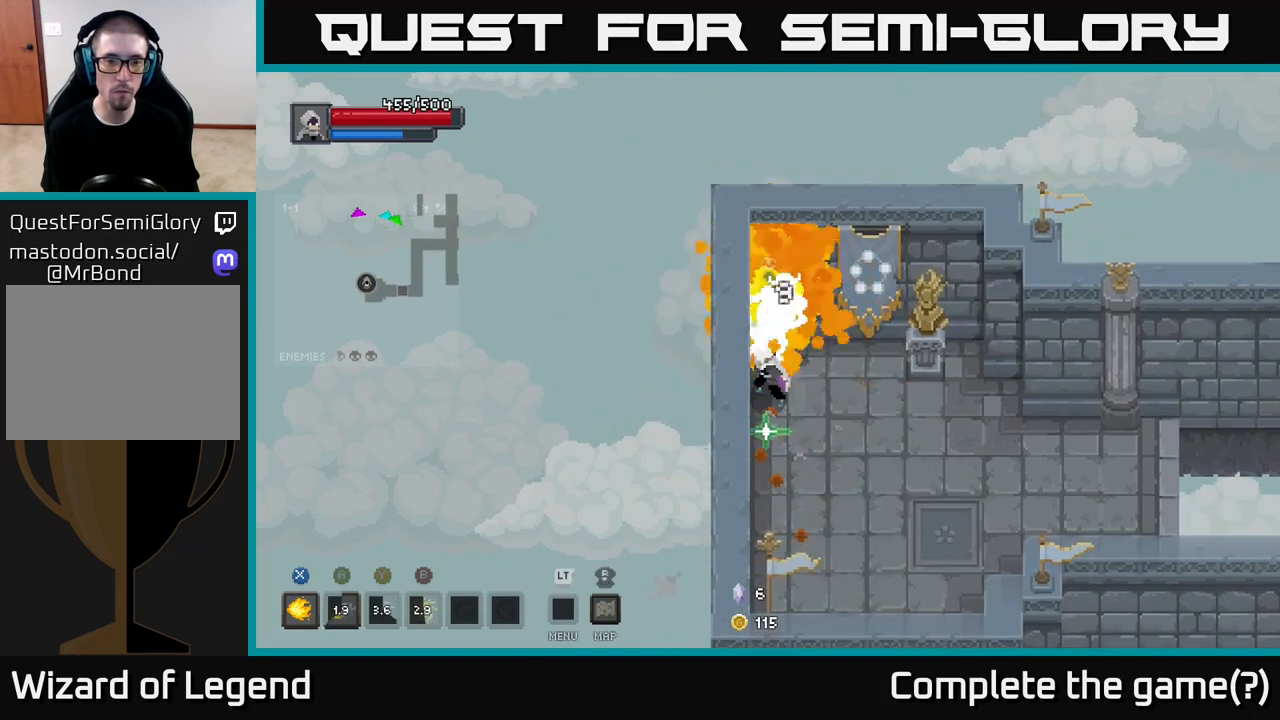
{"buttons": ["X"], "left_stick": "center", "right_stick": "center", "events": []}
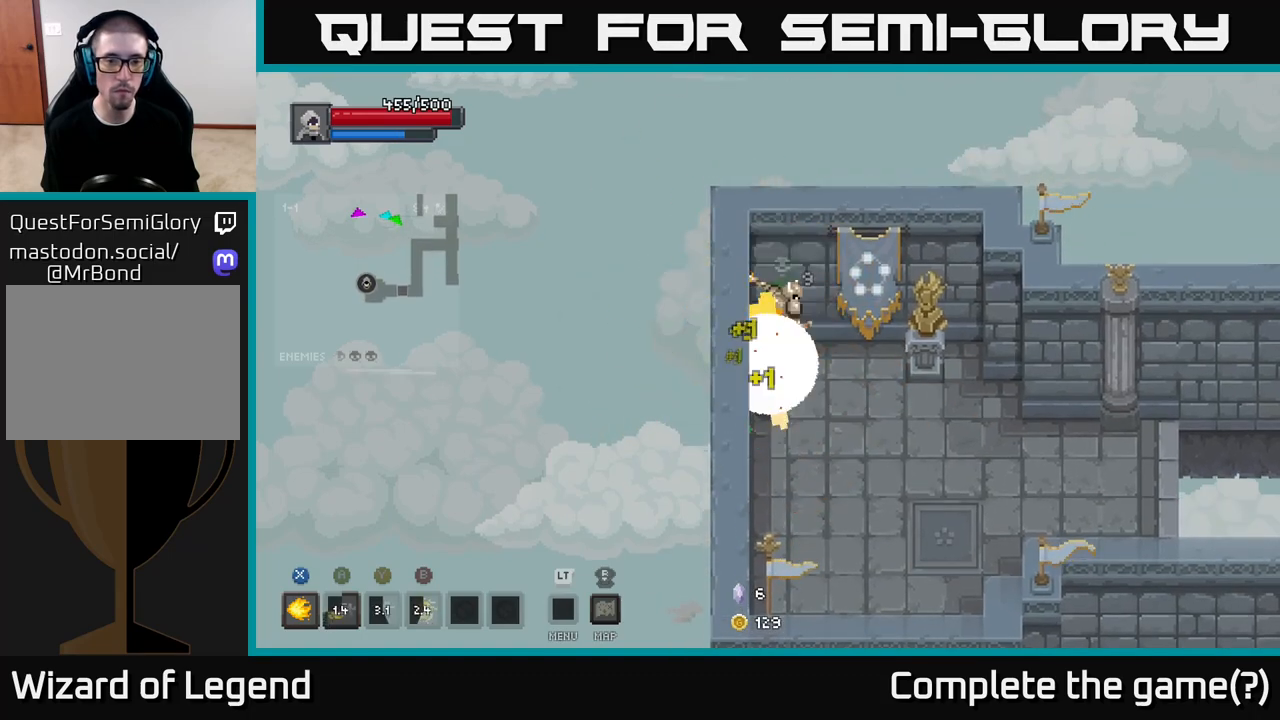
{"buttons": [], "left_stick": "down-right", "right_stick": "center", "events": [[233, "X", "up"], [250, "left_stick", "up-right"], [300, "left_stick", "right"], [400, "left_stick", "down-right"]]}
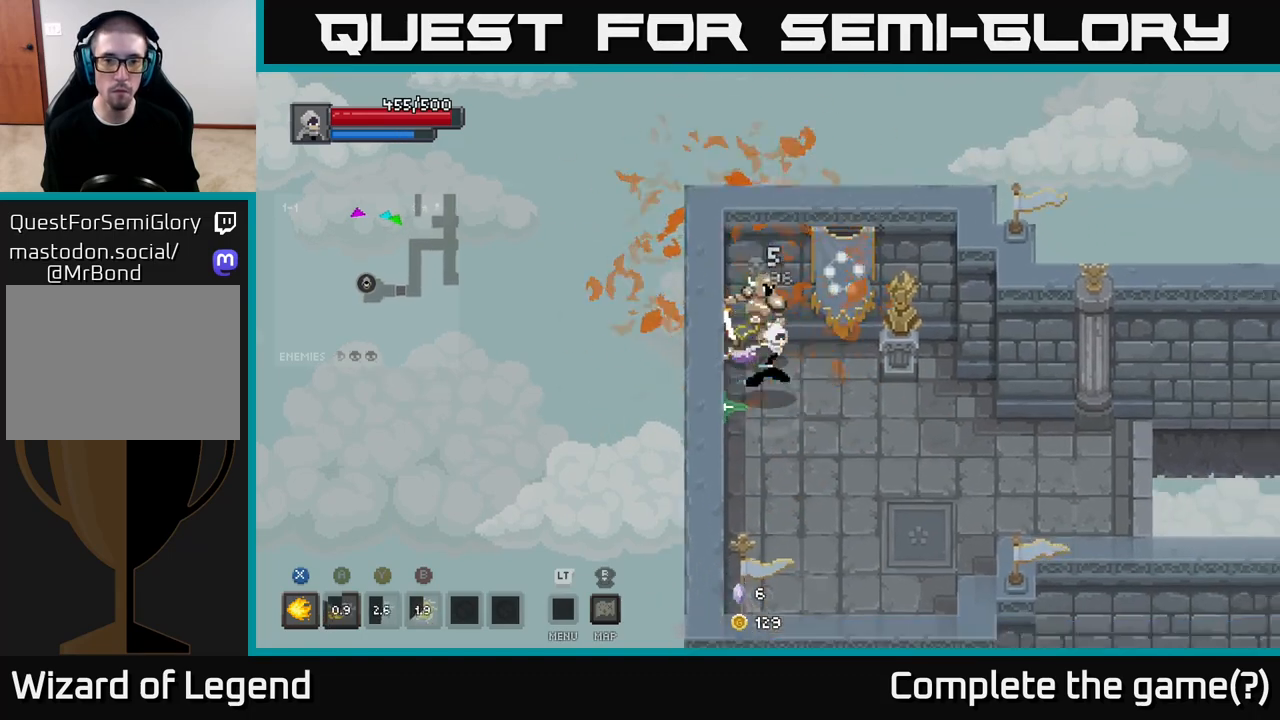
{"buttons": ["X"], "left_stick": "up-left", "right_stick": "center", "events": [[300, "X", "down"], [317, "left_stick", "up-left"]]}
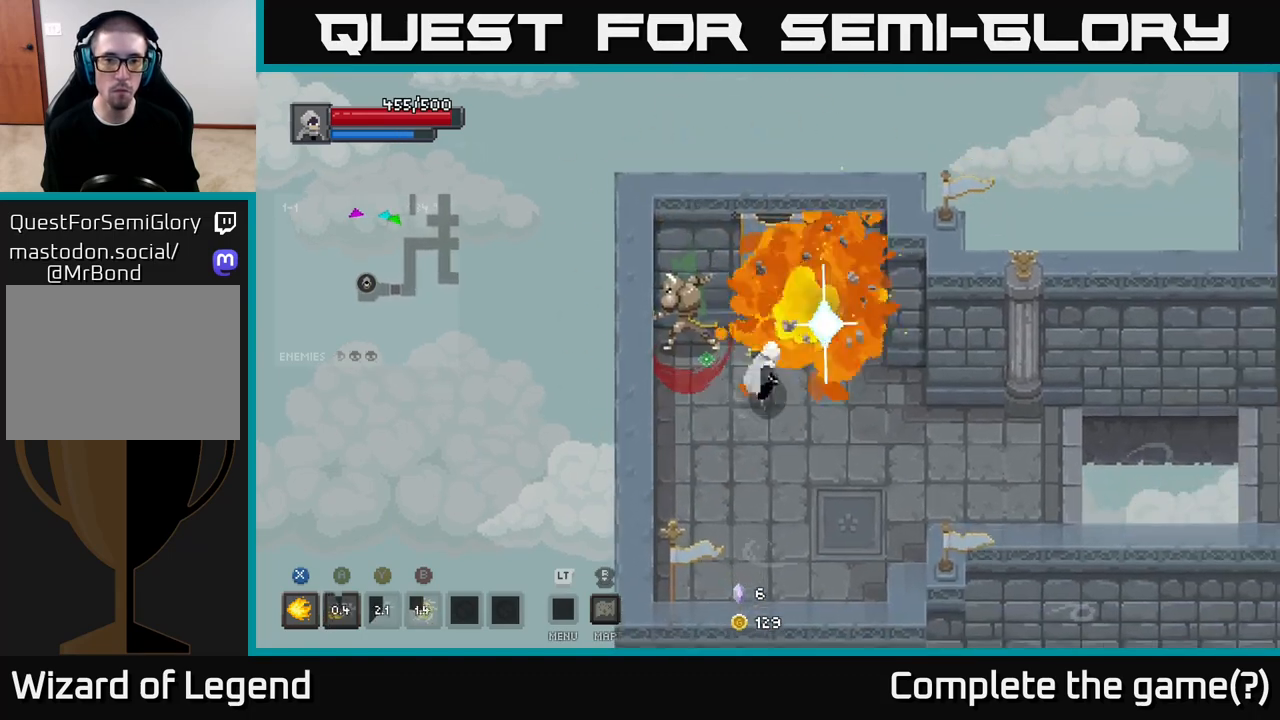
{"buttons": ["X"], "left_stick": "up-left", "right_stick": "center", "events": []}
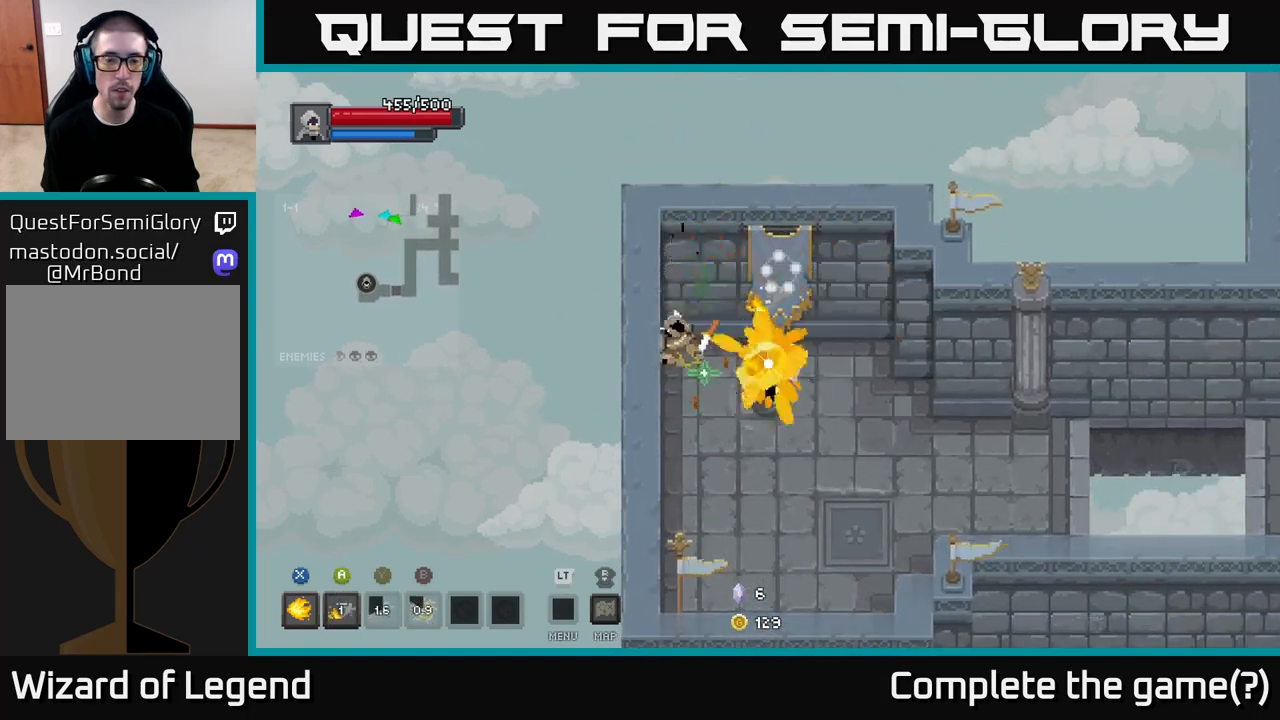
{"buttons": [], "left_stick": "down-right", "right_stick": "center", "events": [[200, "left_stick", "center"], [217, "X", "up"], [400, "left_stick", "down-right"]]}
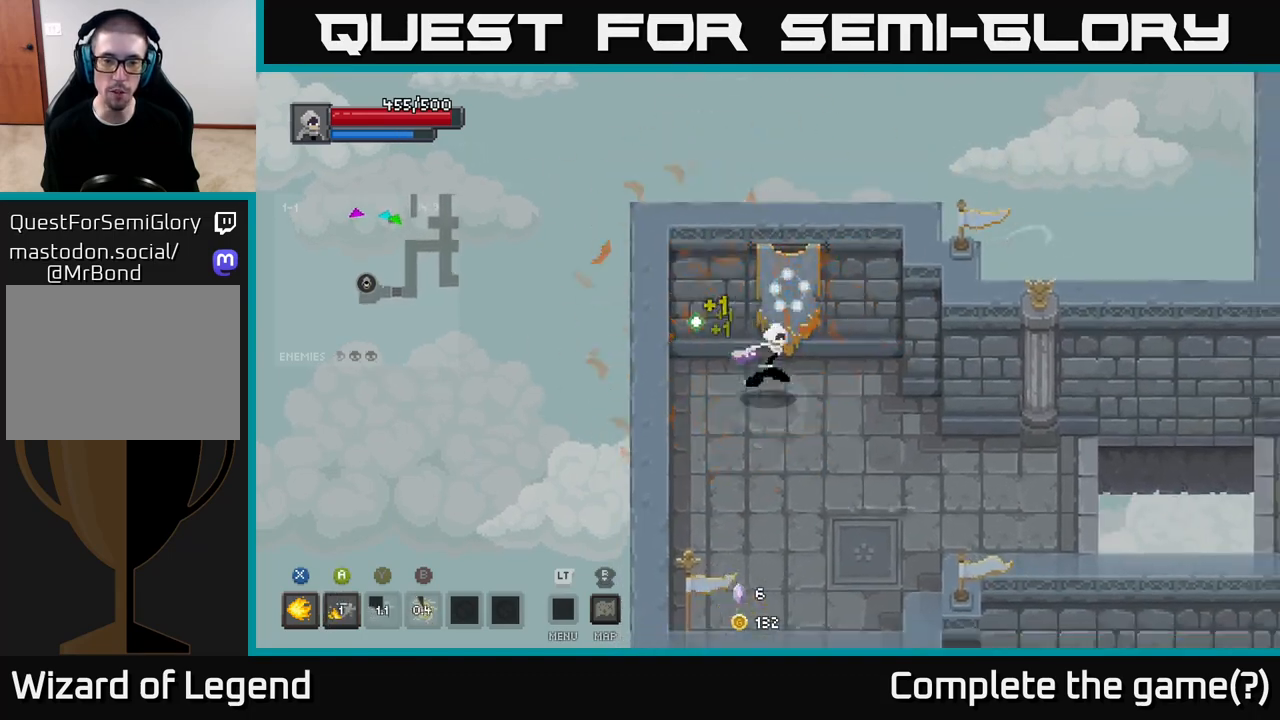
{"buttons": [], "left_stick": "right", "right_stick": "center", "events": [[367, "left_stick", "right"]]}
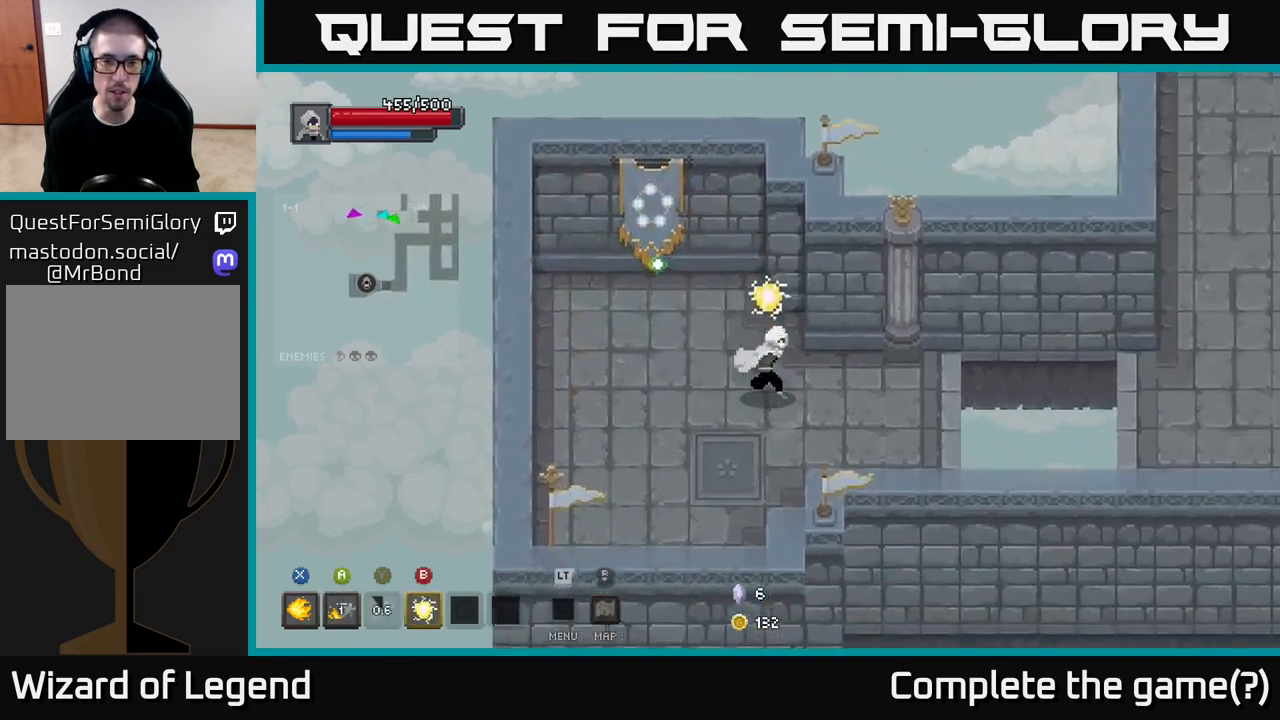
{"buttons": [], "left_stick": "right", "right_stick": "center", "events": []}
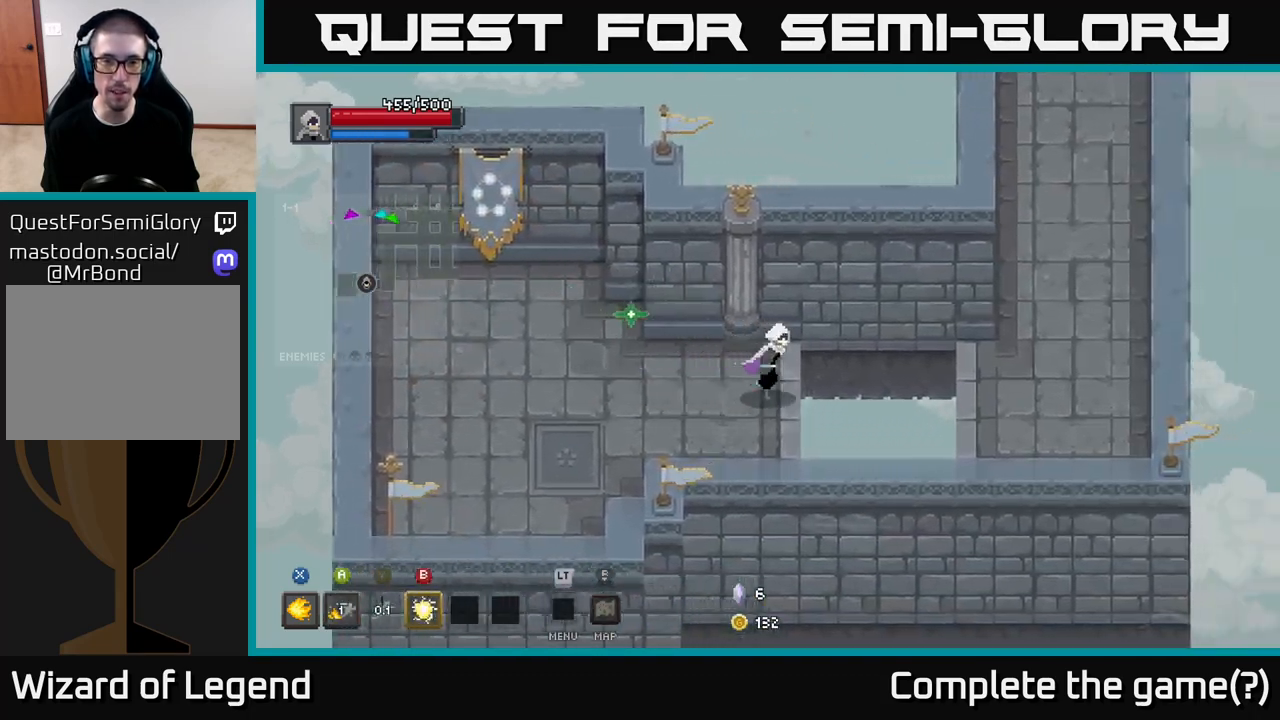
{"buttons": [], "left_stick": "up-right", "right_stick": "center", "events": [[67, "A", "down"], [267, "A", "up"], [467, "left_stick", "up-right"]]}
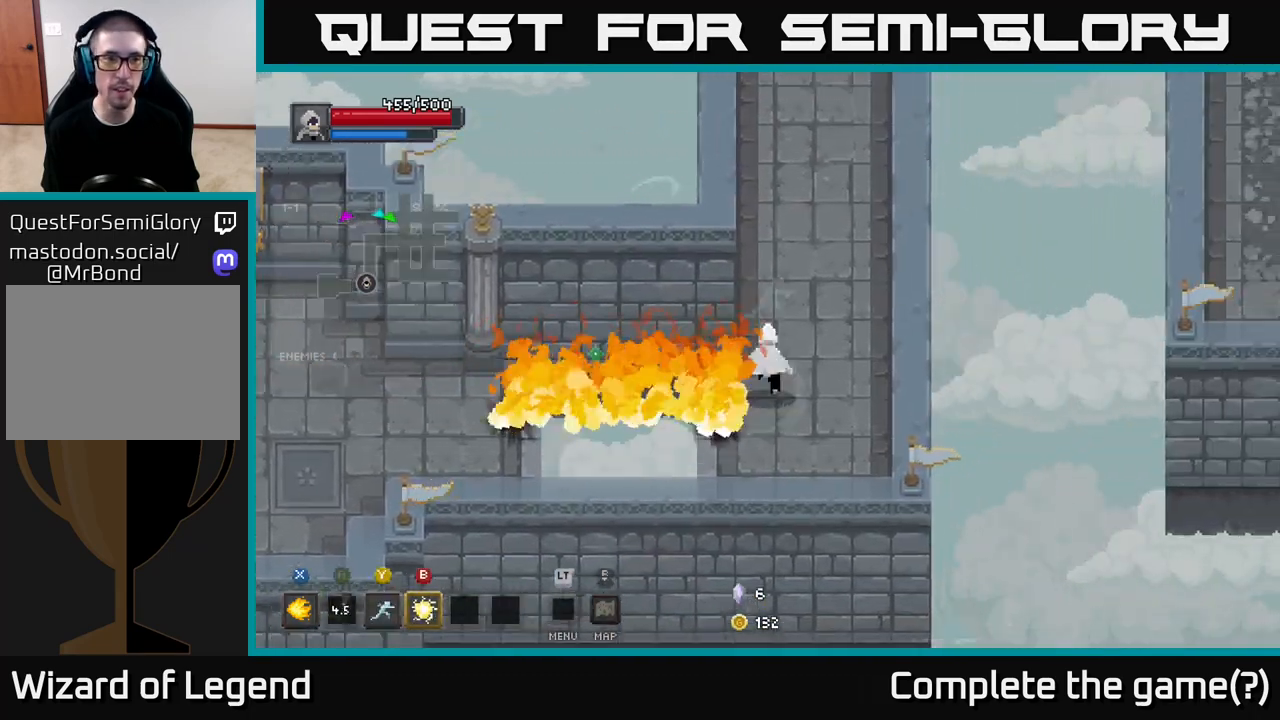
{"buttons": [], "left_stick": "up", "right_stick": "center", "events": [[83, "left_stick", "up"]]}
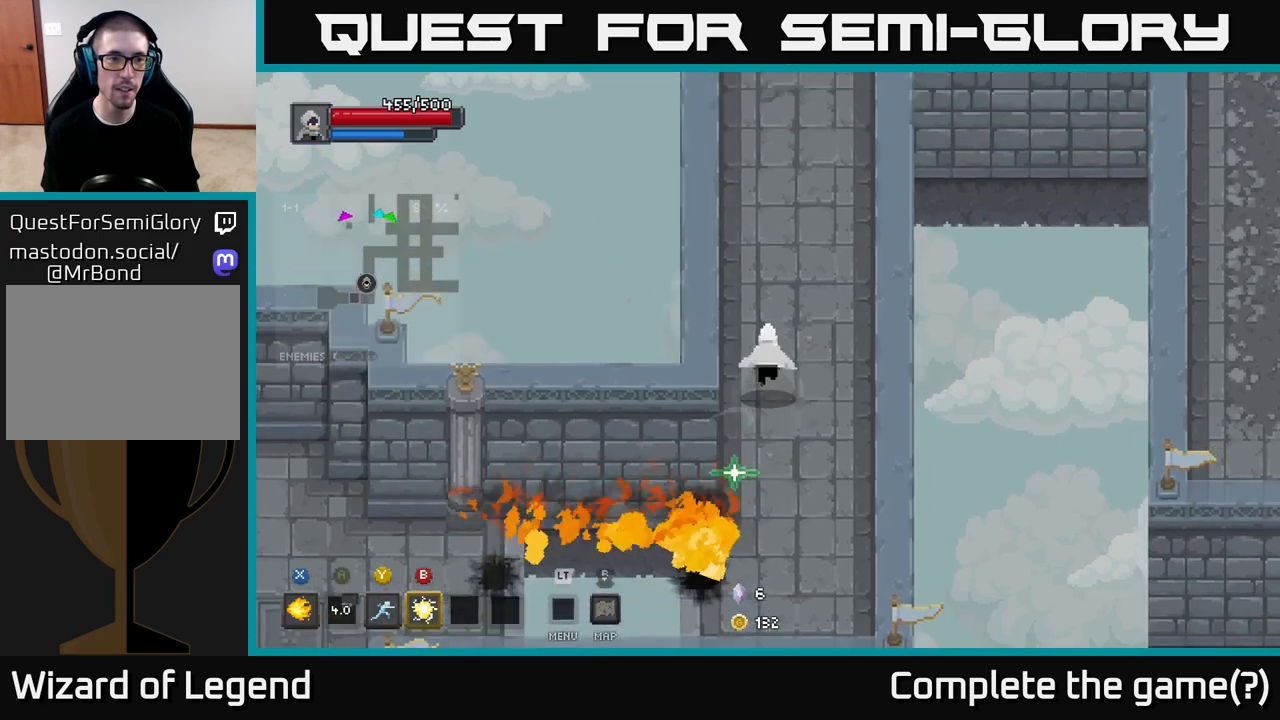
{"buttons": [], "left_stick": "up", "right_stick": "center", "events": []}
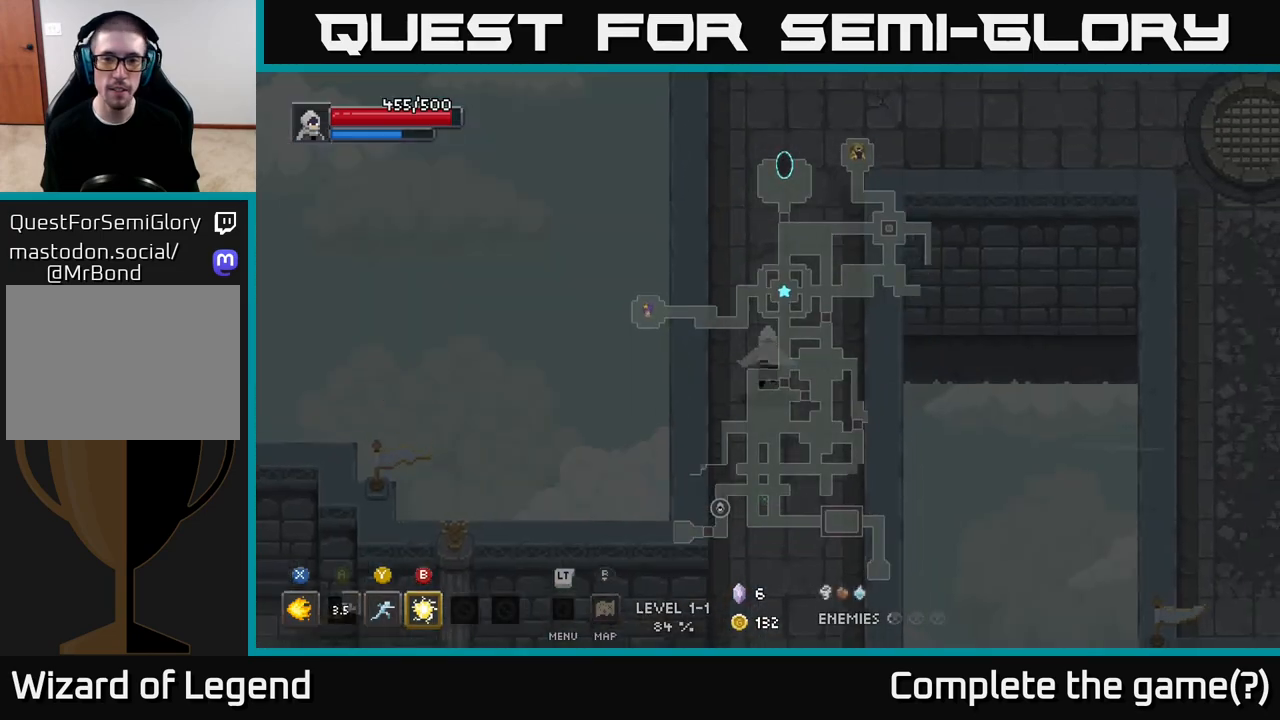
{"buttons": [], "left_stick": "up", "right_stick": "center", "events": []}
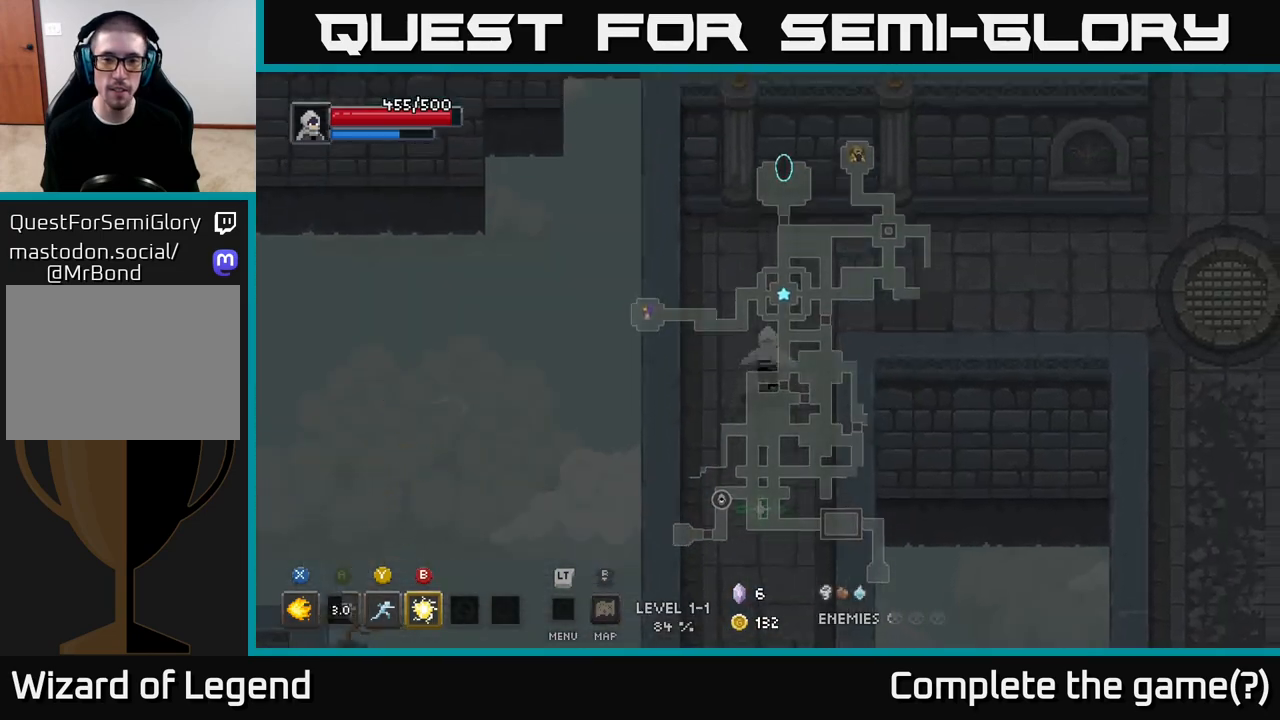
{"buttons": [], "left_stick": "right", "right_stick": "center", "events": [[83, "left_stick", "up-right"], [350, "left_stick", "right"]]}
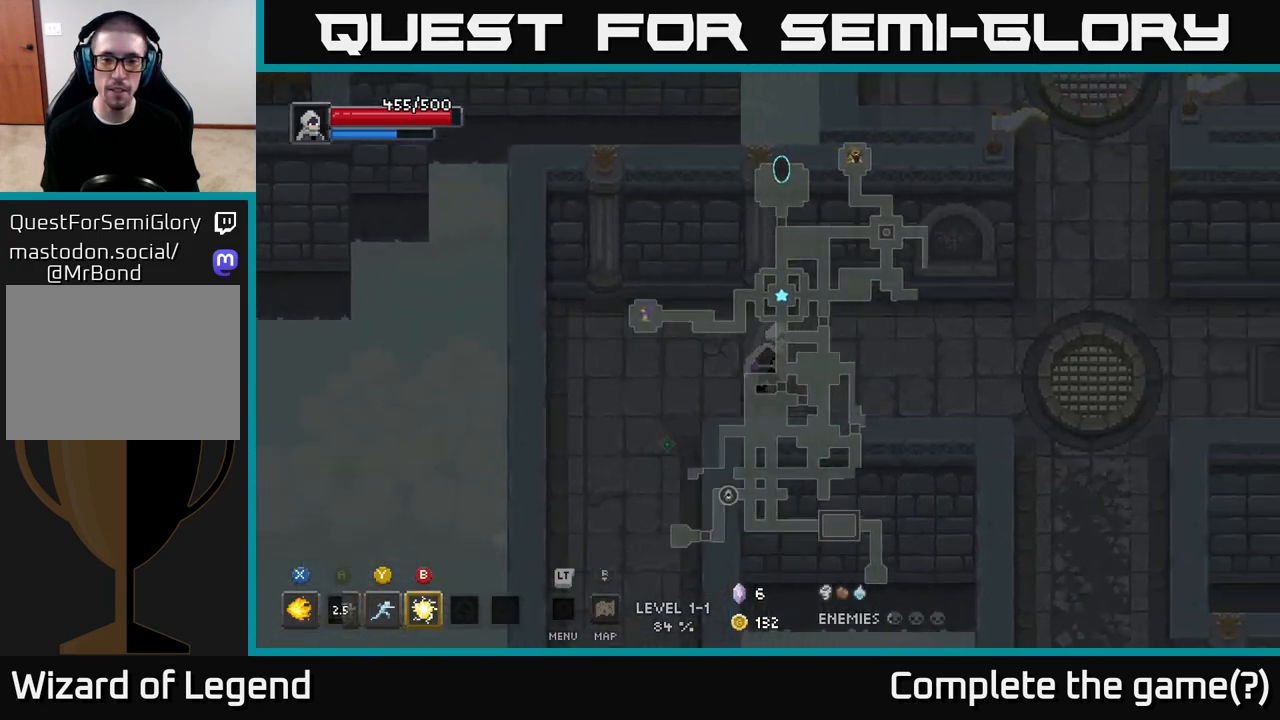
{"buttons": [], "left_stick": "right", "right_stick": "center", "events": []}
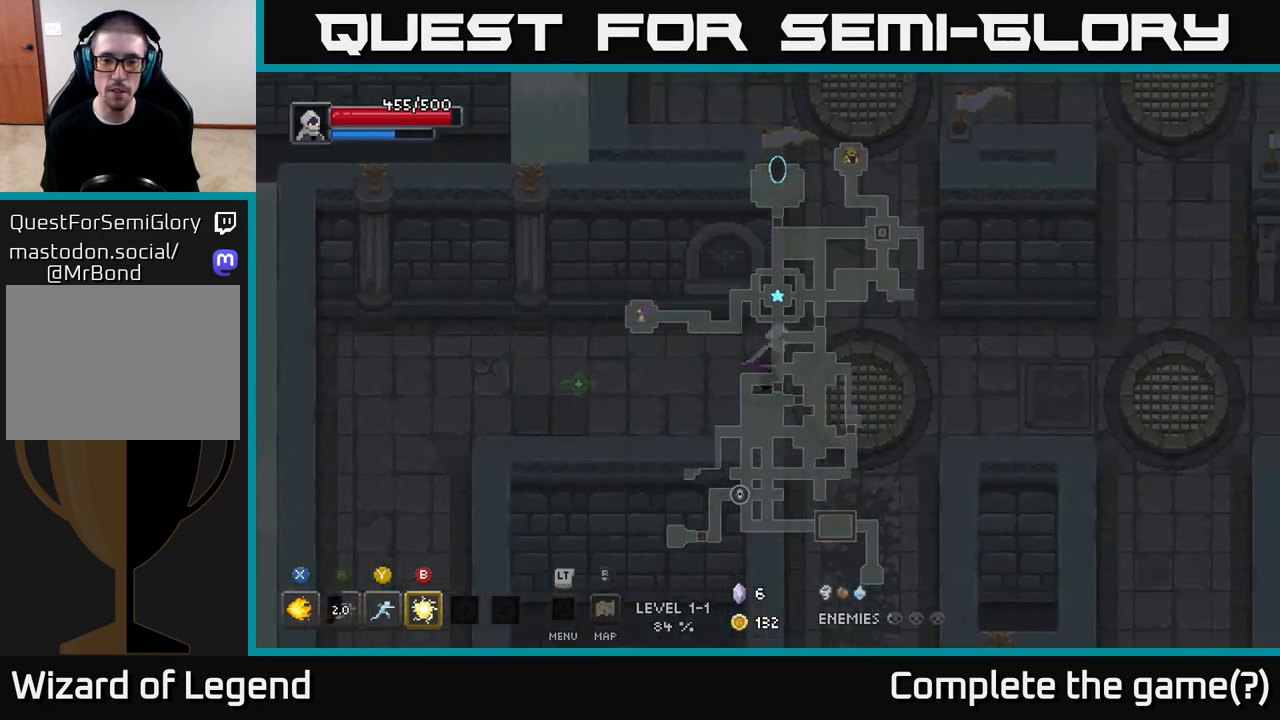
{"buttons": [], "left_stick": "up", "right_stick": "center", "events": [[33, "left_stick", "up-right"], [167, "left_stick", "up"]]}
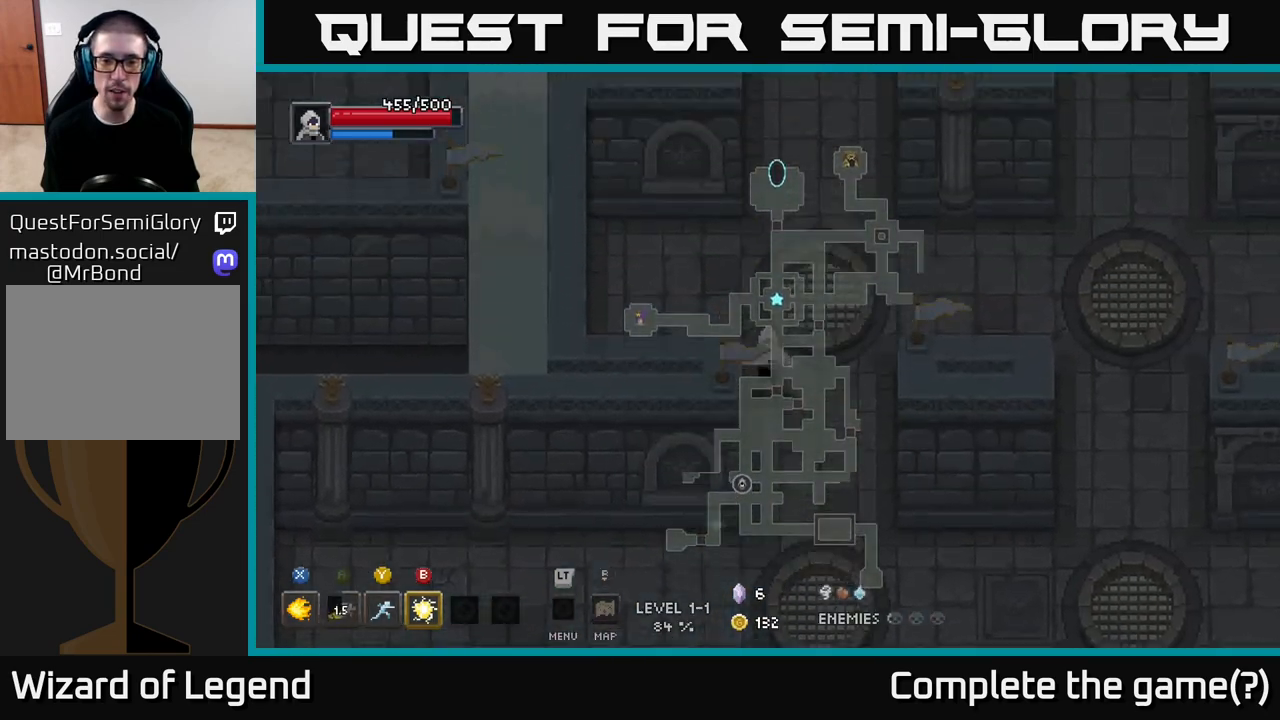
{"buttons": [], "left_stick": "up", "right_stick": "center", "events": [[167, "left_stick", "up-right"], [333, "left_stick", "up"]]}
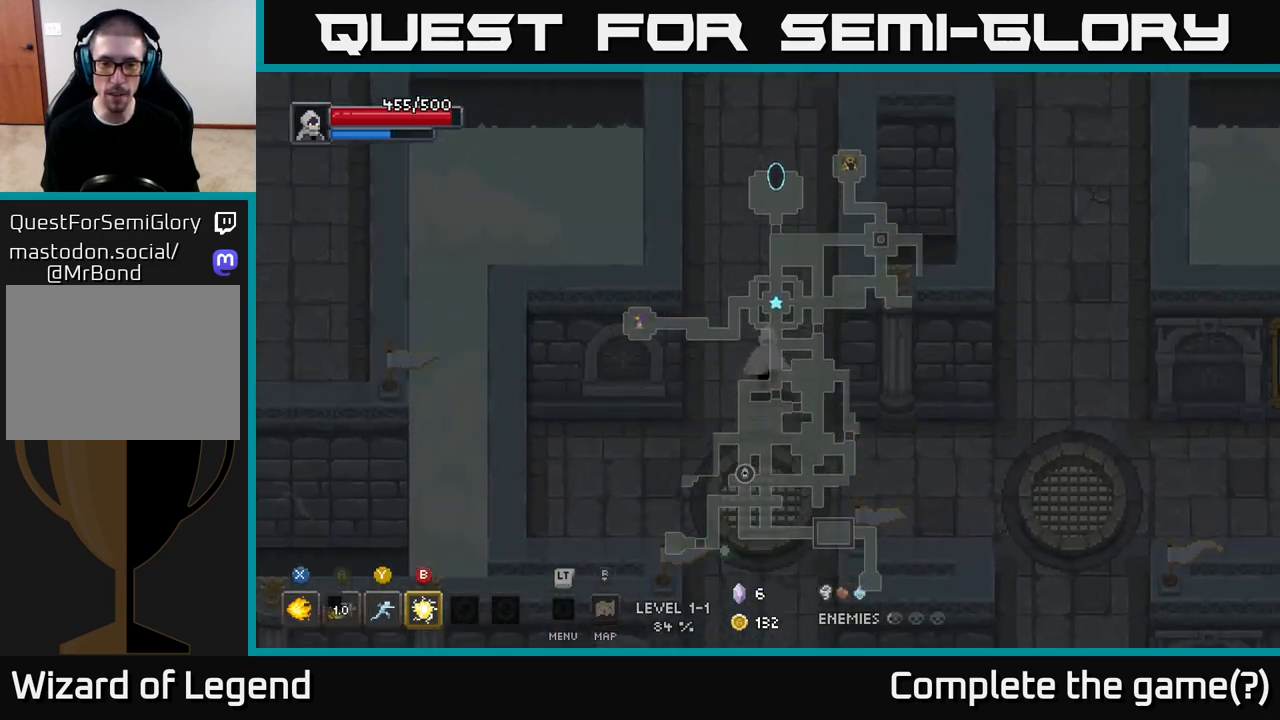
{"buttons": [], "left_stick": "up", "right_stick": "center", "events": []}
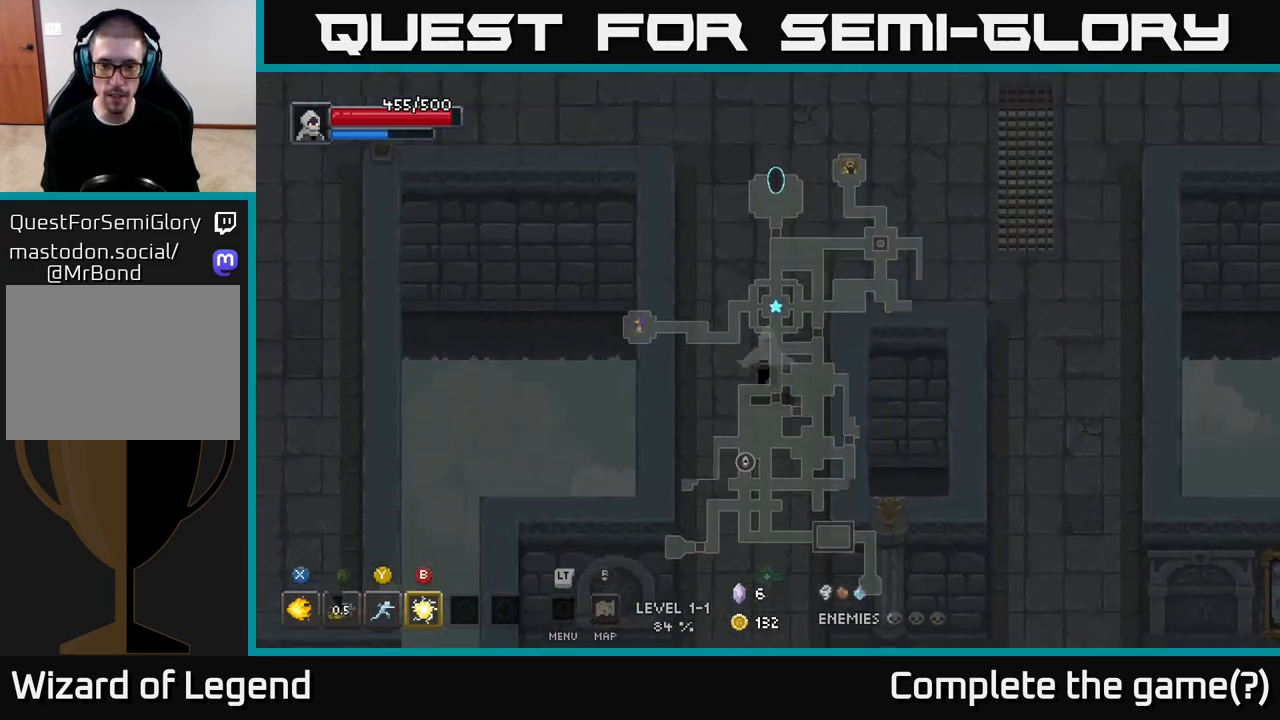
{"buttons": [], "left_stick": "up-left", "right_stick": "center", "events": [[367, "left_stick", "up-left"]]}
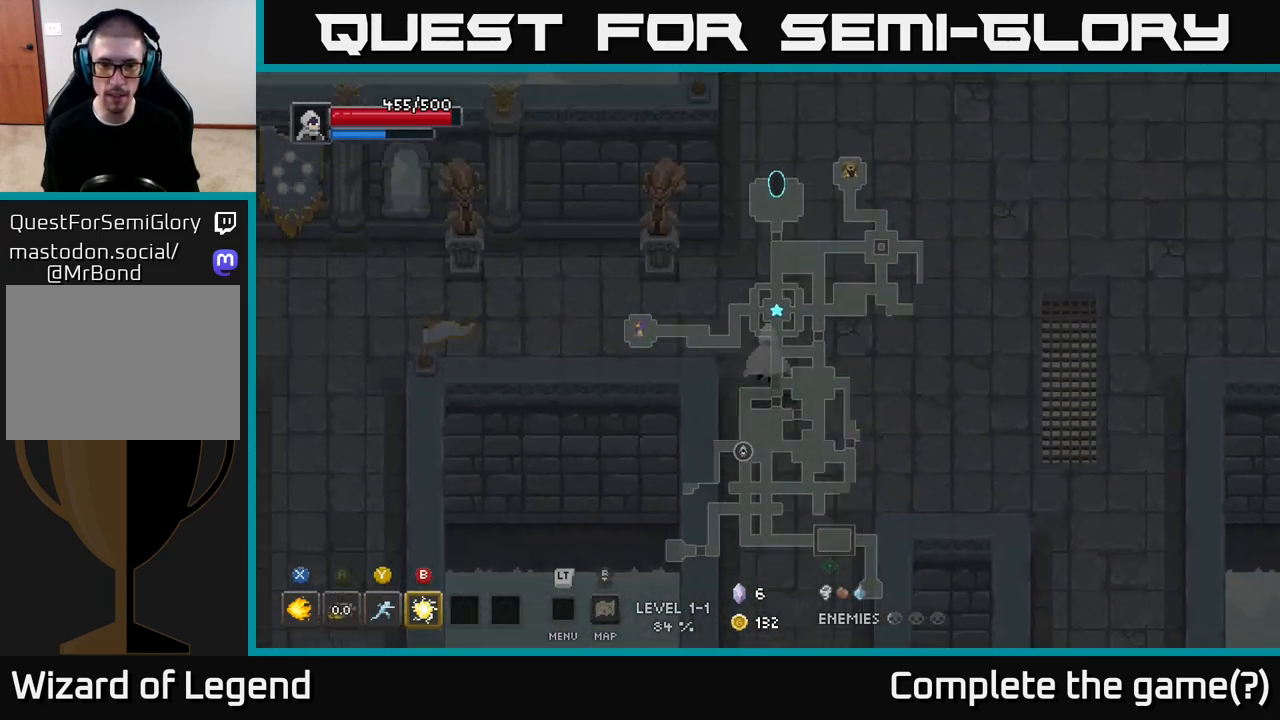
{"buttons": [], "left_stick": "up-left", "right_stick": "center", "events": [[167, "left_stick", "left"], [367, "left_stick", "up-left"]]}
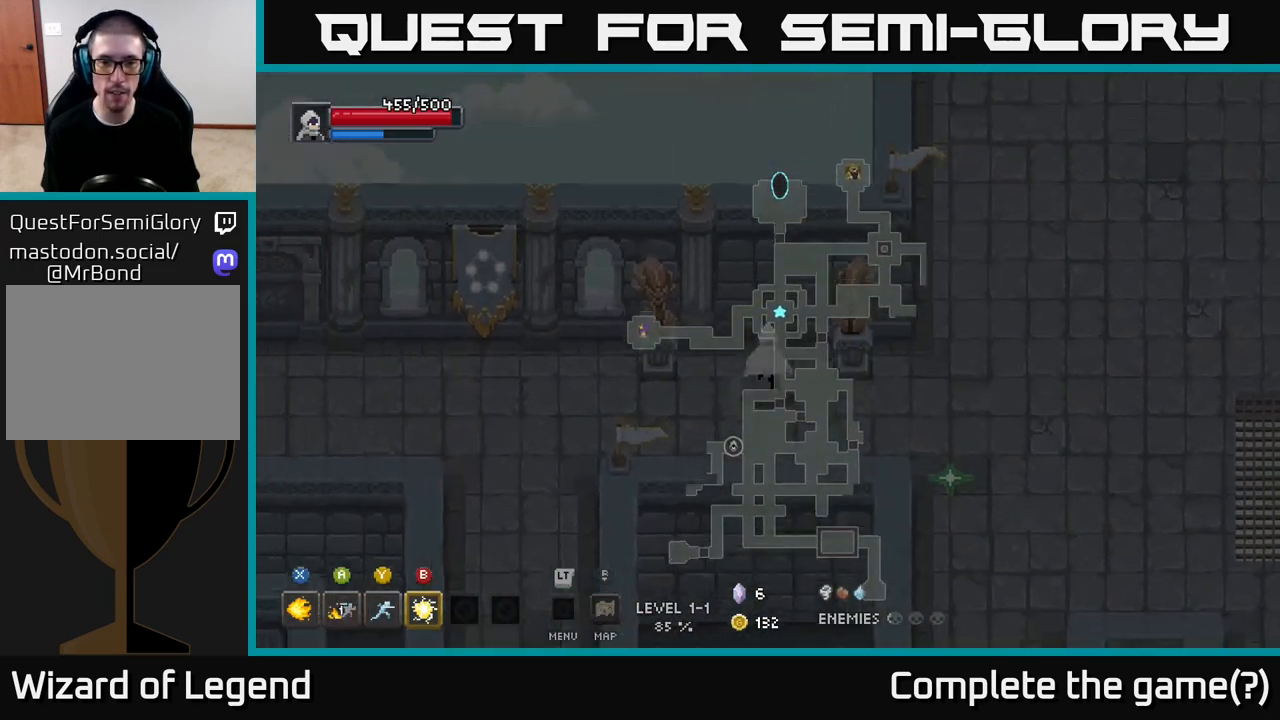
{"buttons": [], "left_stick": "left", "right_stick": "center", "events": [[183, "left_stick", "left"]]}
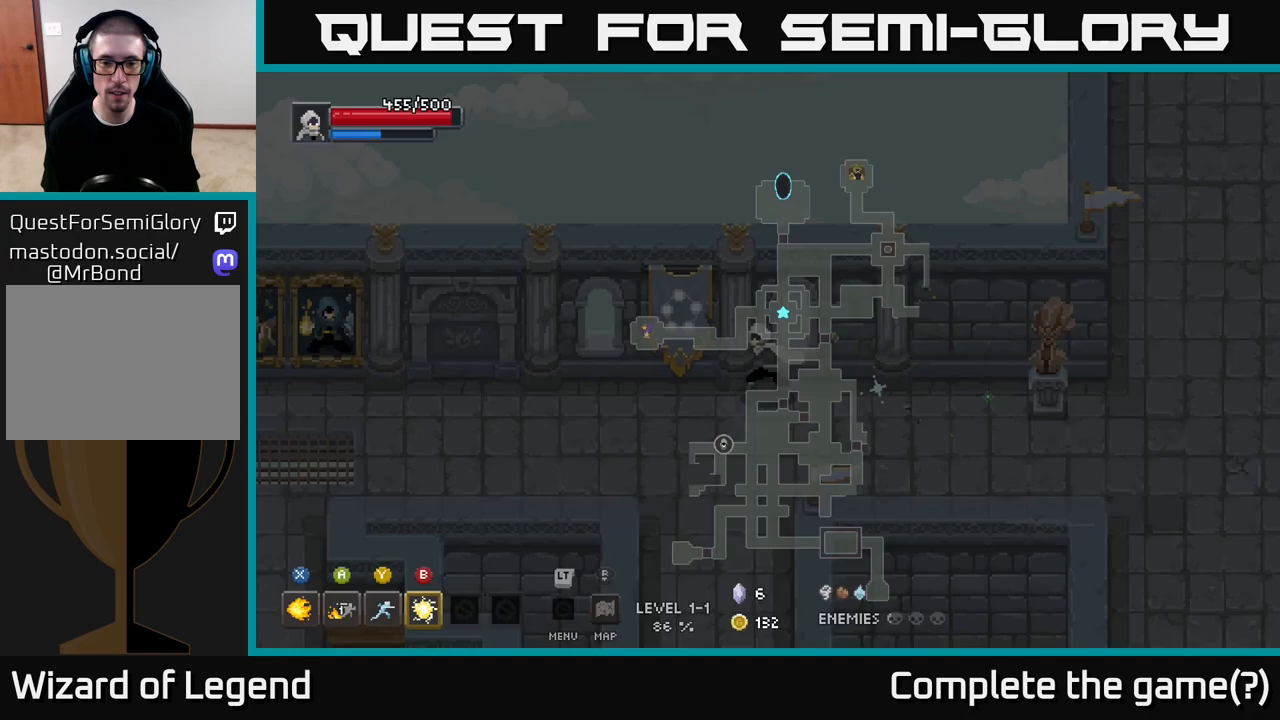
{"buttons": [], "left_stick": "down", "right_stick": "center", "events": [[150, "left_stick", "down-left"], [250, "left_stick", "down"]]}
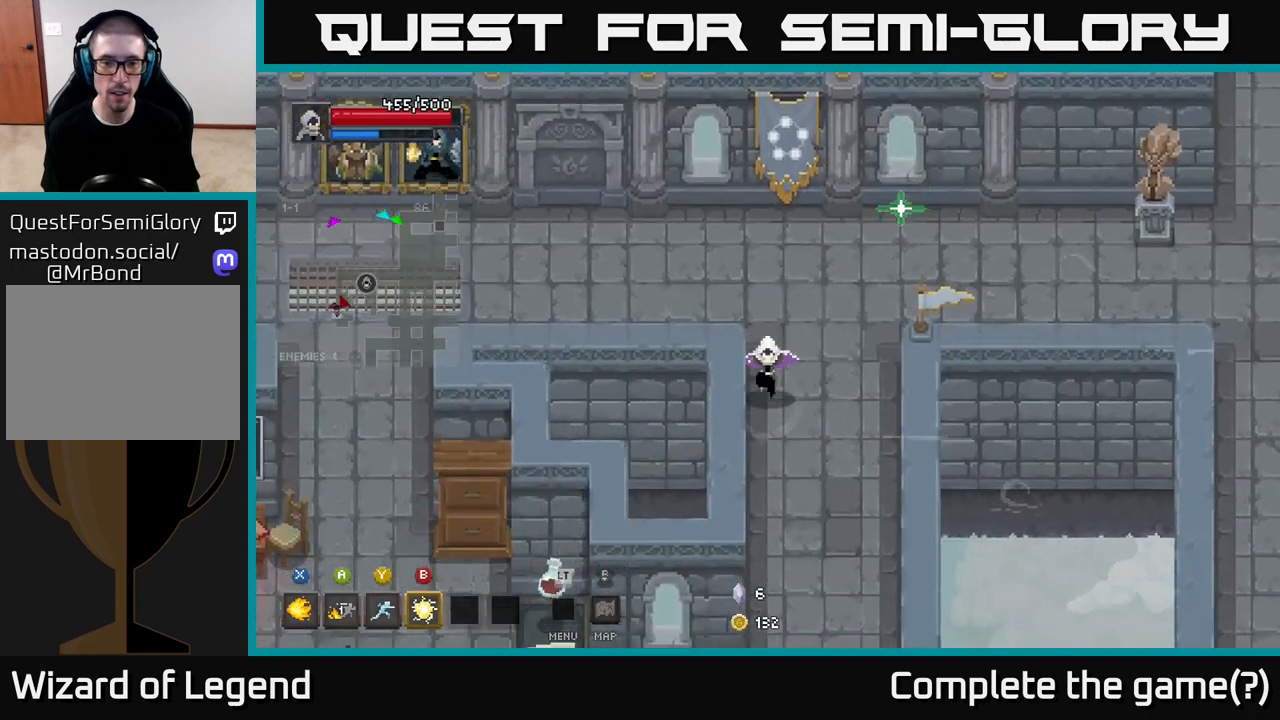
{"buttons": [], "left_stick": "down", "right_stick": "center", "events": []}
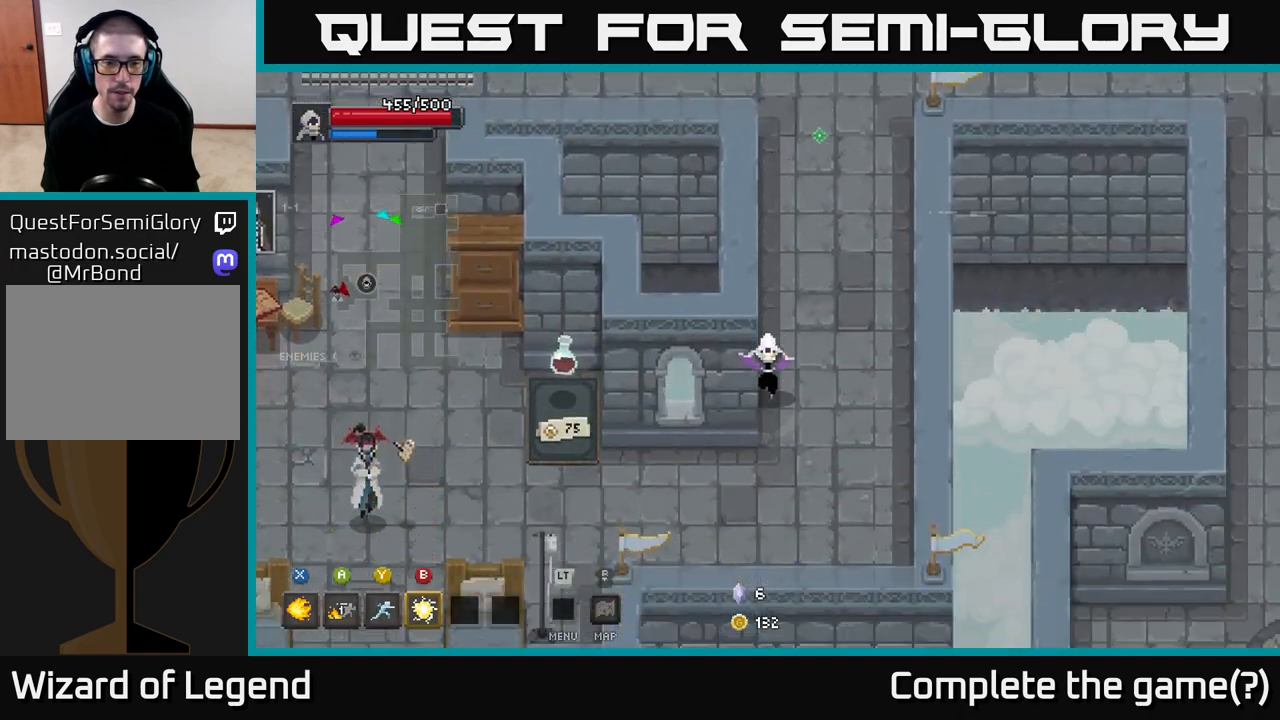
{"buttons": [], "left_stick": "left", "right_stick": "center", "events": [[267, "left_stick", "left"]]}
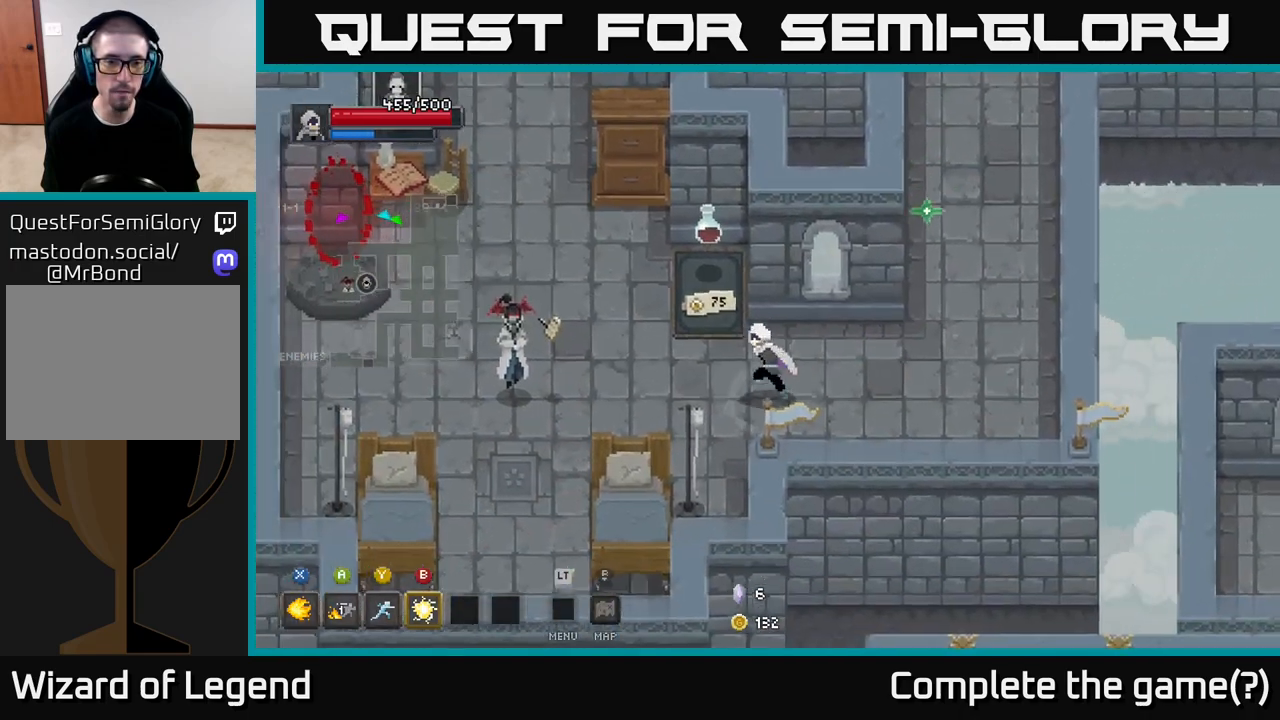
{"buttons": [], "left_stick": "center", "right_stick": "center", "events": [[217, "left_stick", "center"]]}
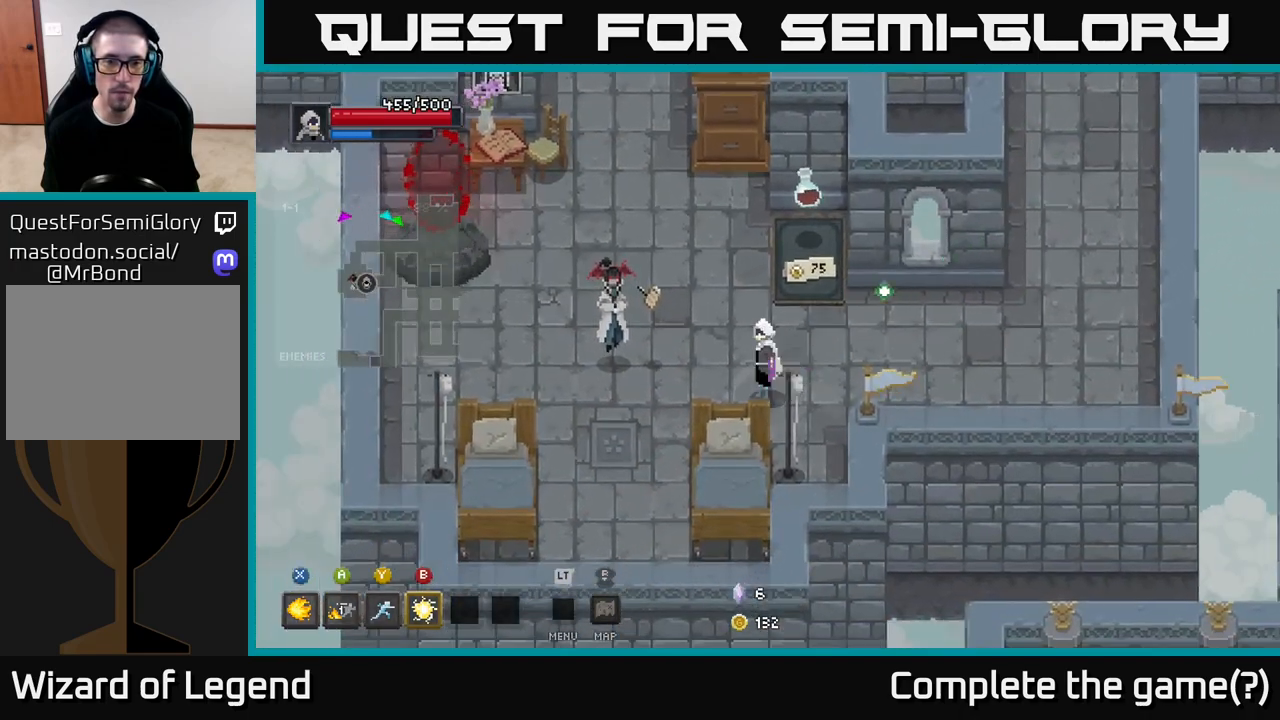
{"buttons": [], "left_stick": "up-left", "right_stick": "center", "events": [[417, "left_stick", "up-left"]]}
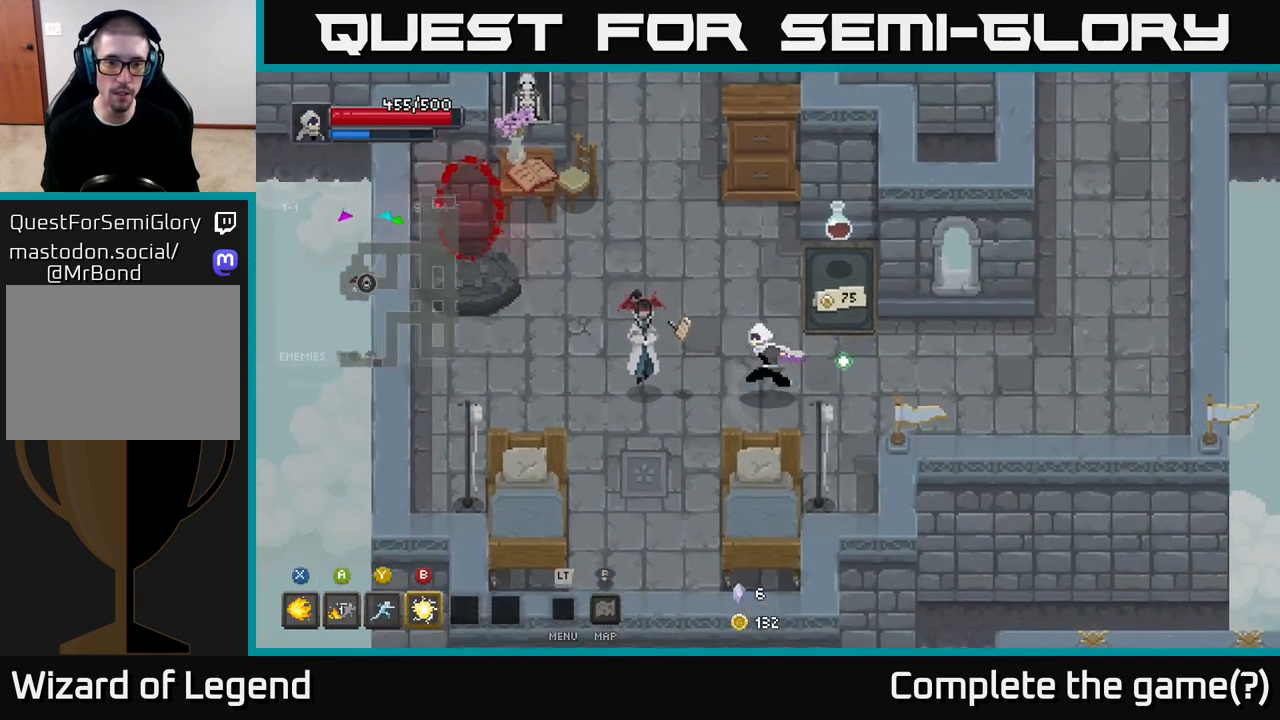
{"buttons": [], "left_stick": "down-left", "right_stick": "center", "events": [[217, "left_stick", "left"], [367, "left_stick", "down-left"]]}
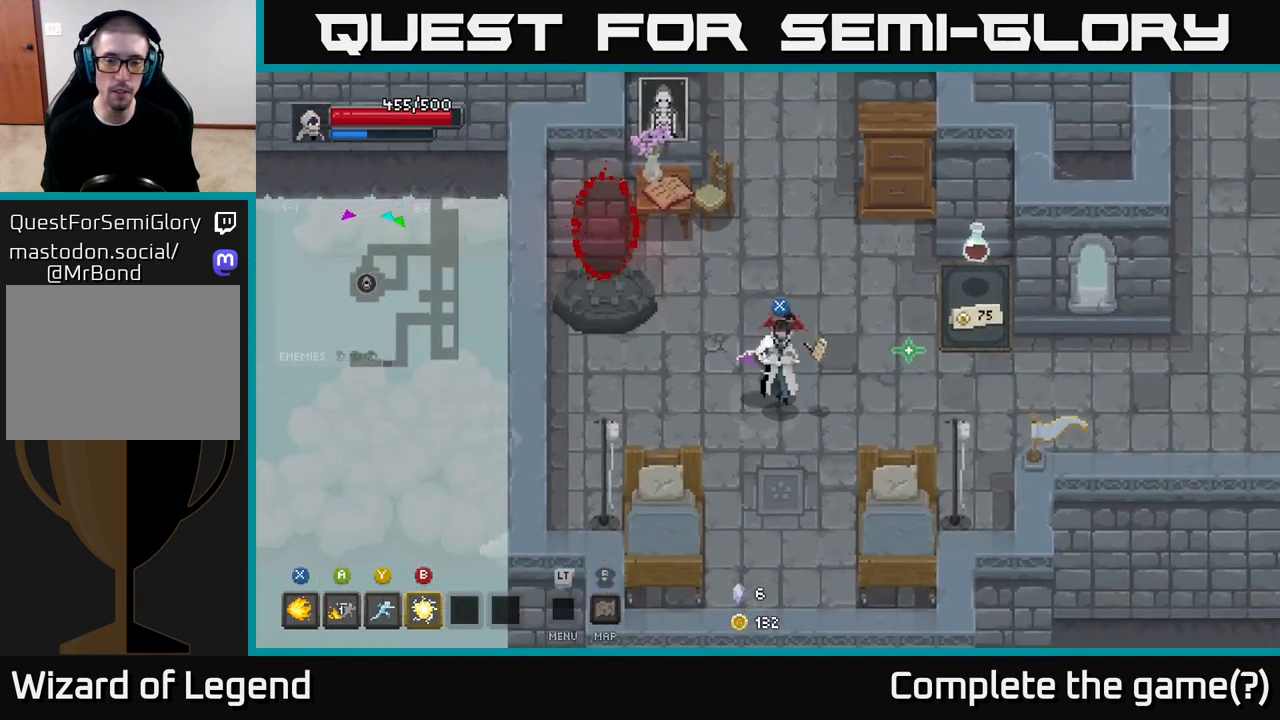
{"buttons": [], "left_stick": "center", "right_stick": "center", "events": [[83, "left_stick", "center"]]}
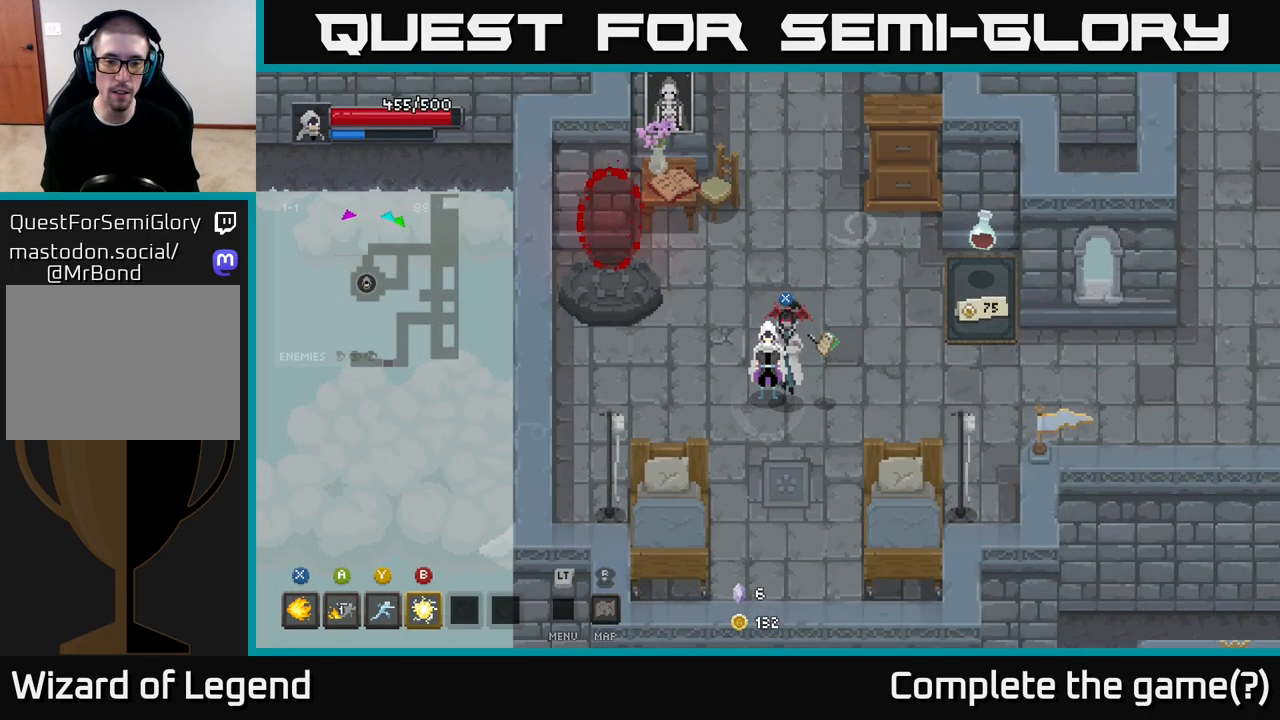
{"buttons": [], "left_stick": "up", "right_stick": "center", "events": [[383, "left_stick", "up"]]}